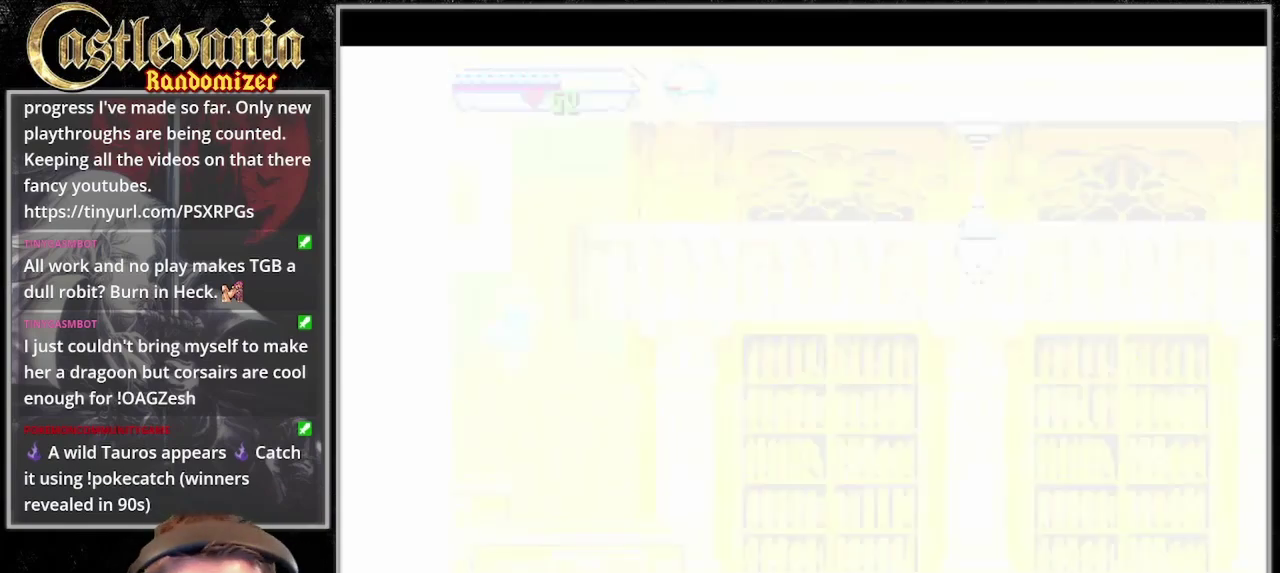
Gameplay with a controller (PlayStation layout); each line is a JSON object with the inputs held at the frame after it. "events" lists button and stick changes between this image and that frame as [ms after this image, input, new state], when the widget could be followed in between. Not read: DPAD_LEFT L3 R3 START.
{"buttons": [], "events": []}
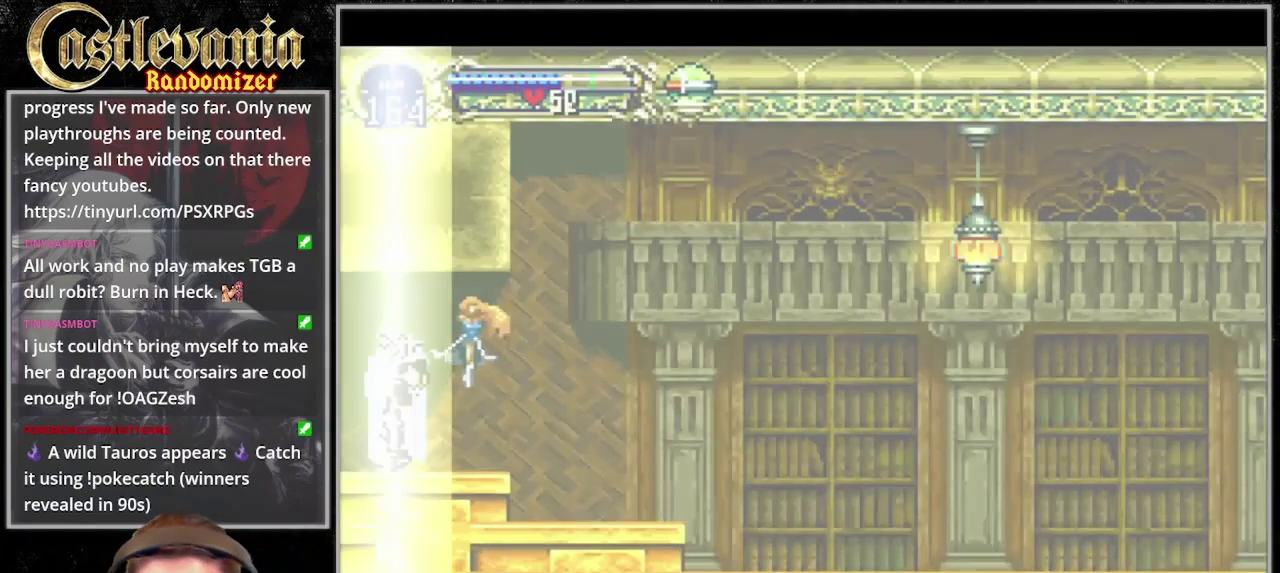
{"buttons": [], "events": []}
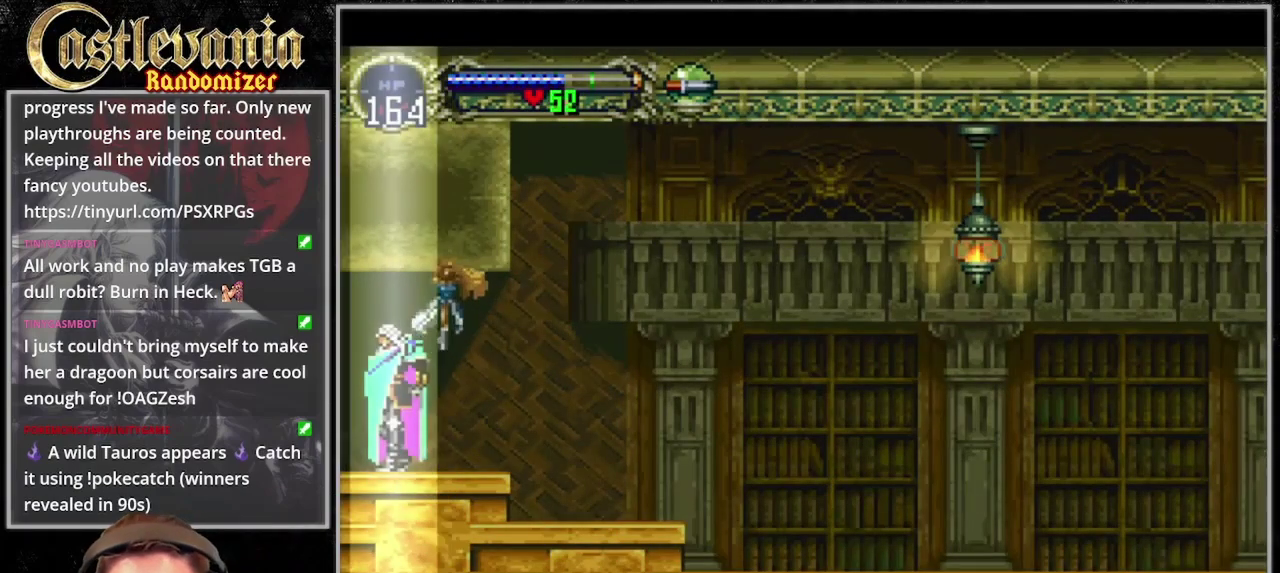
{"buttons": ["CIRCLE", "TRIANGLE"], "events": [[433, "CIRCLE", "down"], [500, "TRIANGLE", "down"]]}
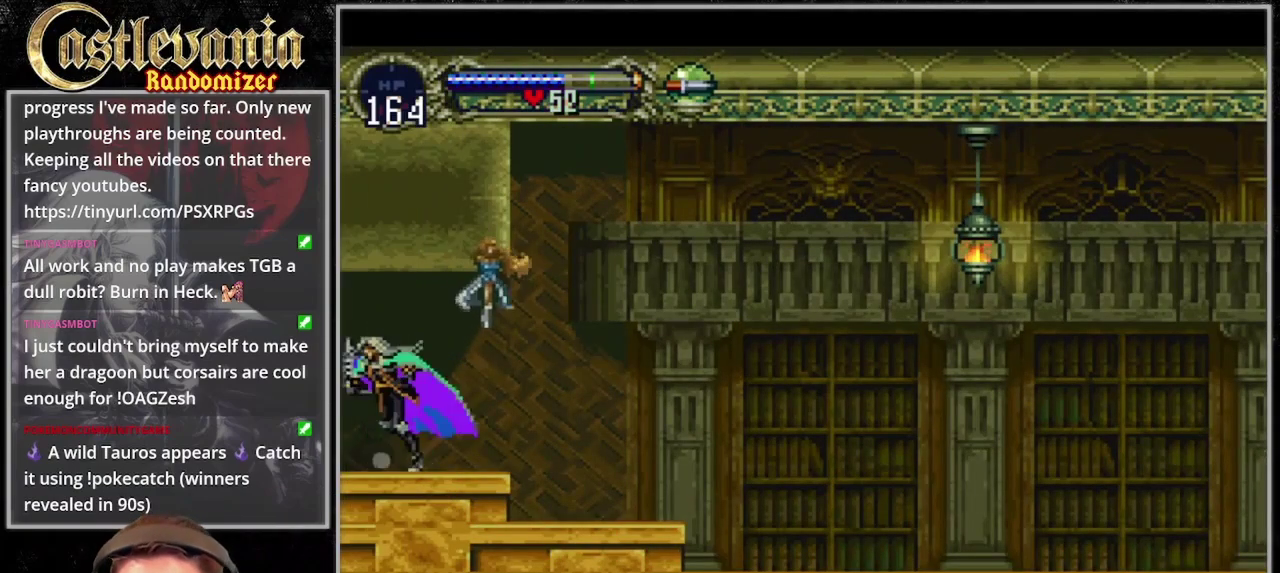
{"buttons": ["DPAD_RIGHT"], "events": [[33, "CIRCLE", "up"], [100, "DPAD_RIGHT", "down"], [100, "TRIANGLE", "up"], [300, "CROSS", "down"], [500, "CROSS", "up"]]}